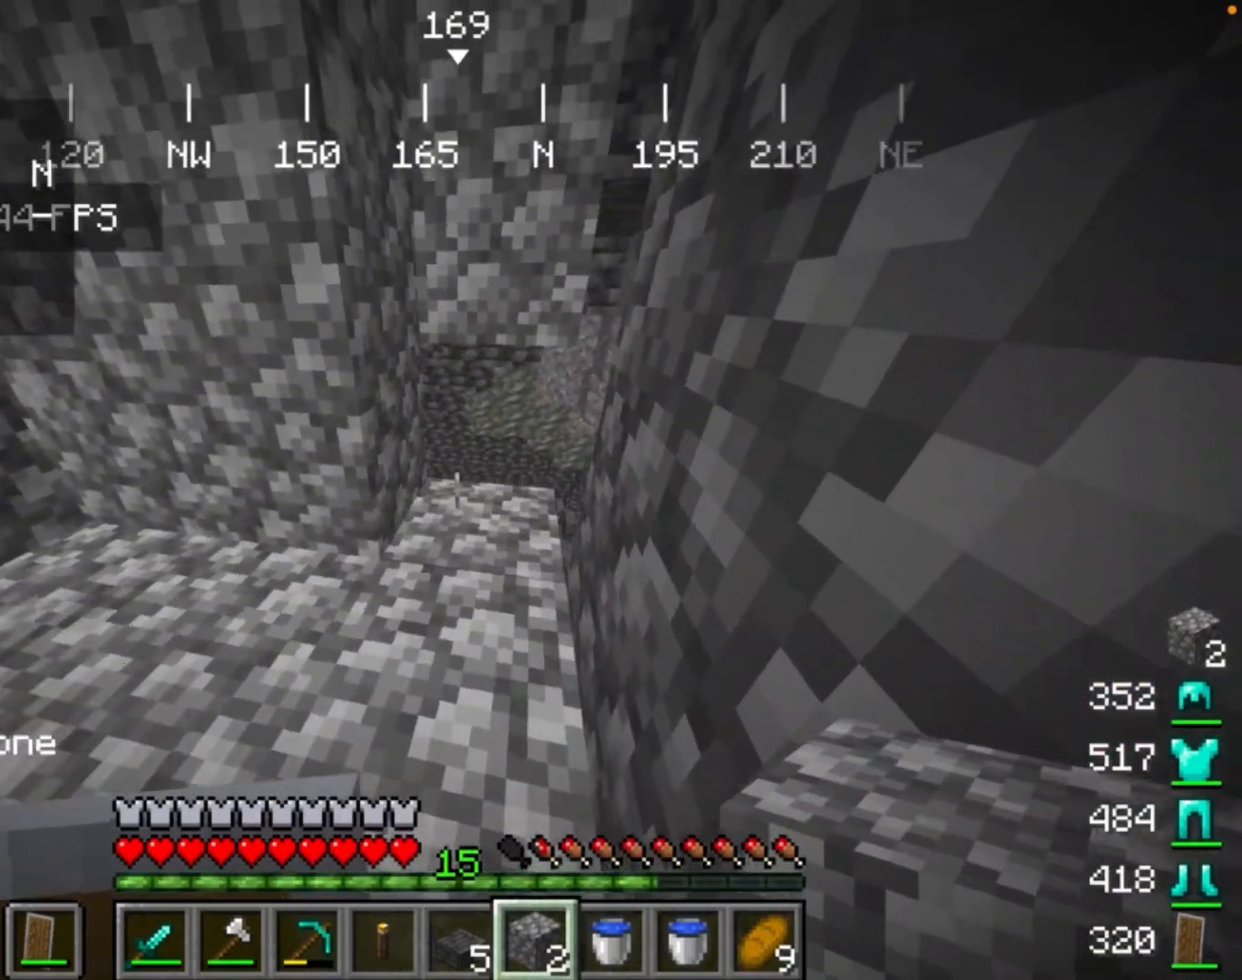
Gameplay with keyboard and mouse; each line is a JSON object with the keys and mouse buttons held at the frame after it. "events" lists presses ("down") and releases ("up") of "mouse_left" and "mouse_right" between this image and that frame as [ms after this image, input, new state], when the widget could be followed in between. "mouse_left", "mouse_right" = the "left", "right" buttons of the "mouse" list. No other keys are recorded. Fast repeated clicks can show as one long hold. Mouse movement is not recorded.
{"keys": [], "mouse": [], "events": []}
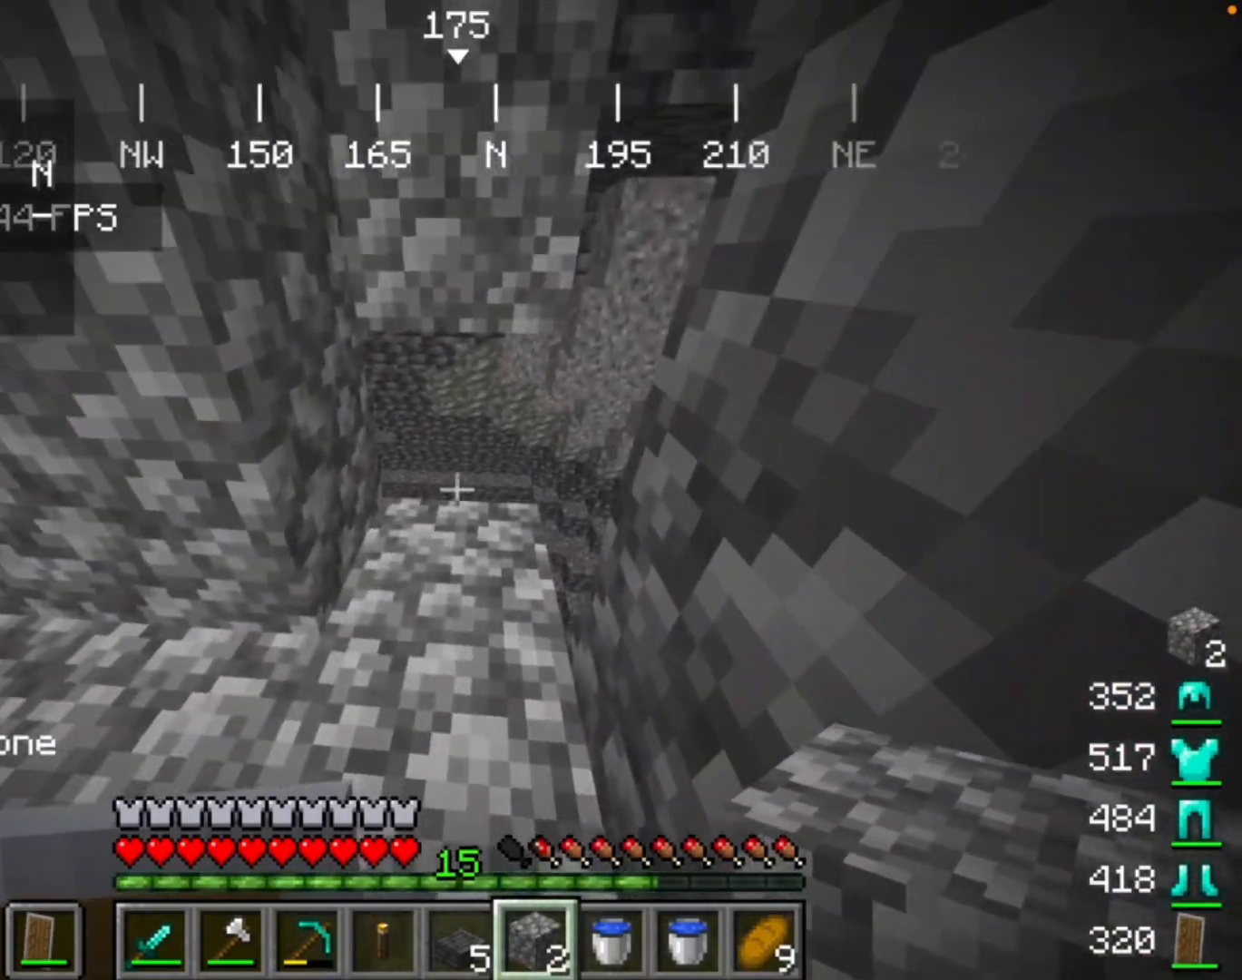
{"keys": [], "mouse": [], "events": []}
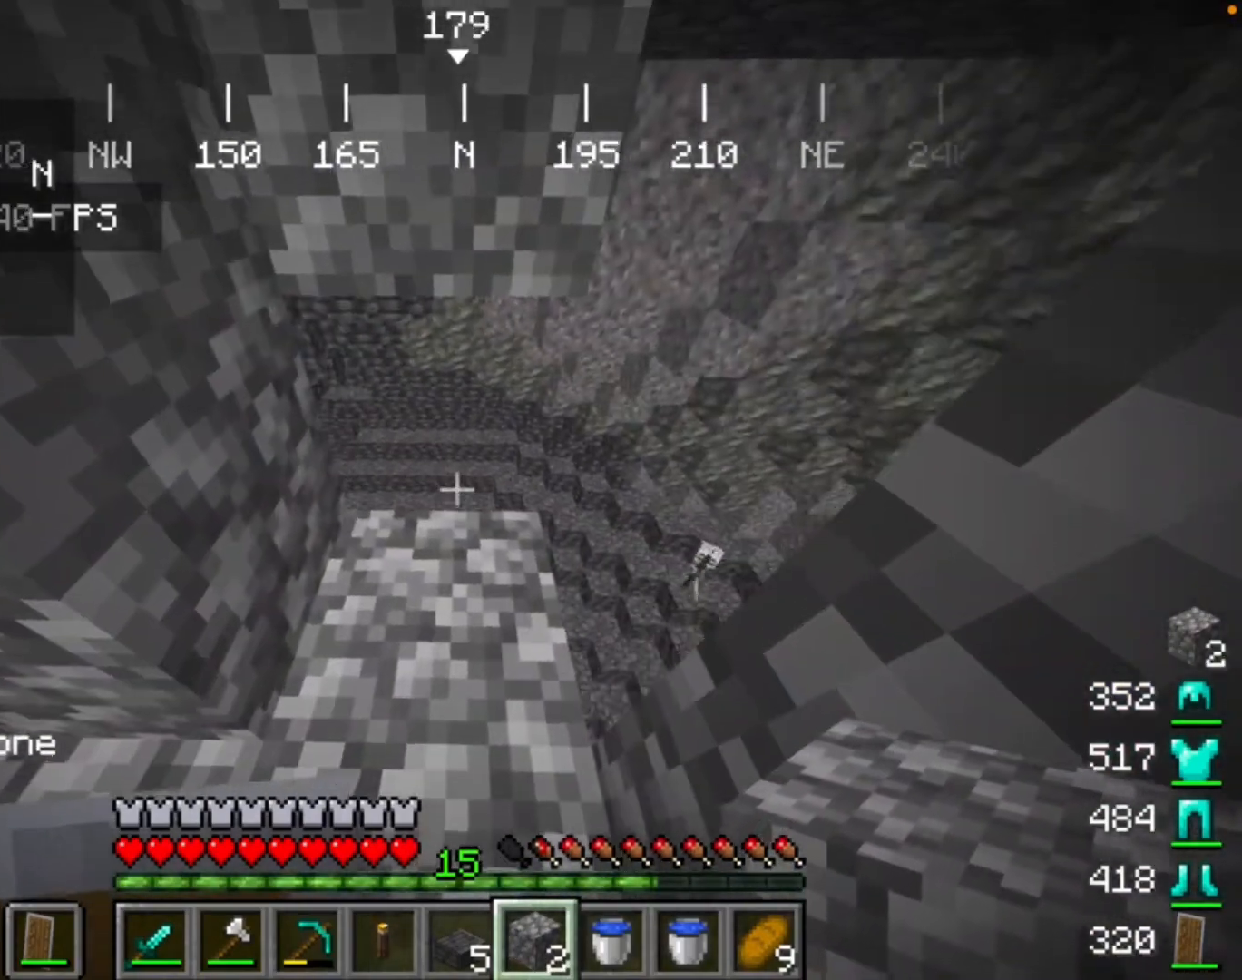
{"keys": [], "mouse": [], "events": []}
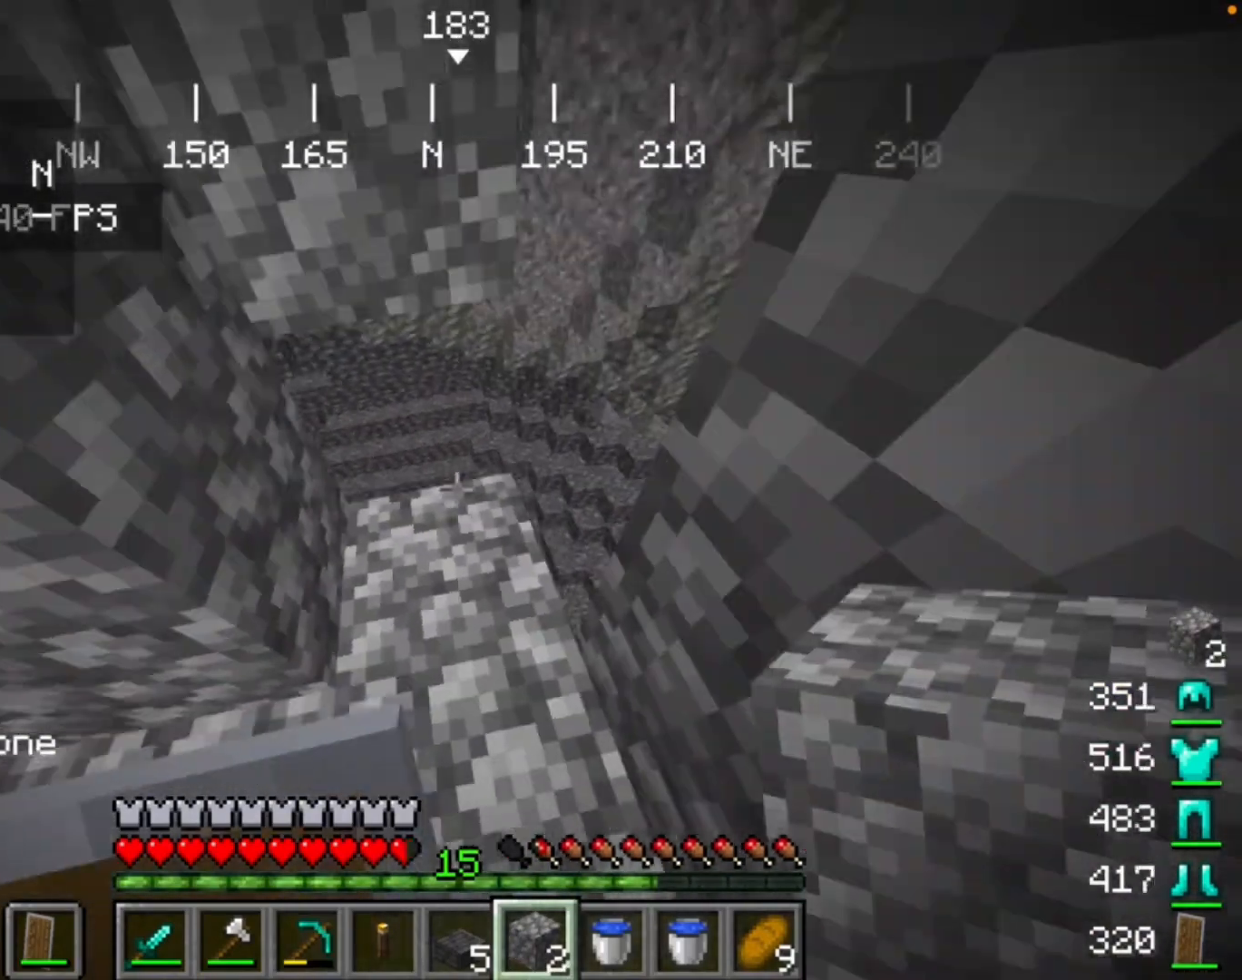
{"keys": [], "mouse": [], "events": []}
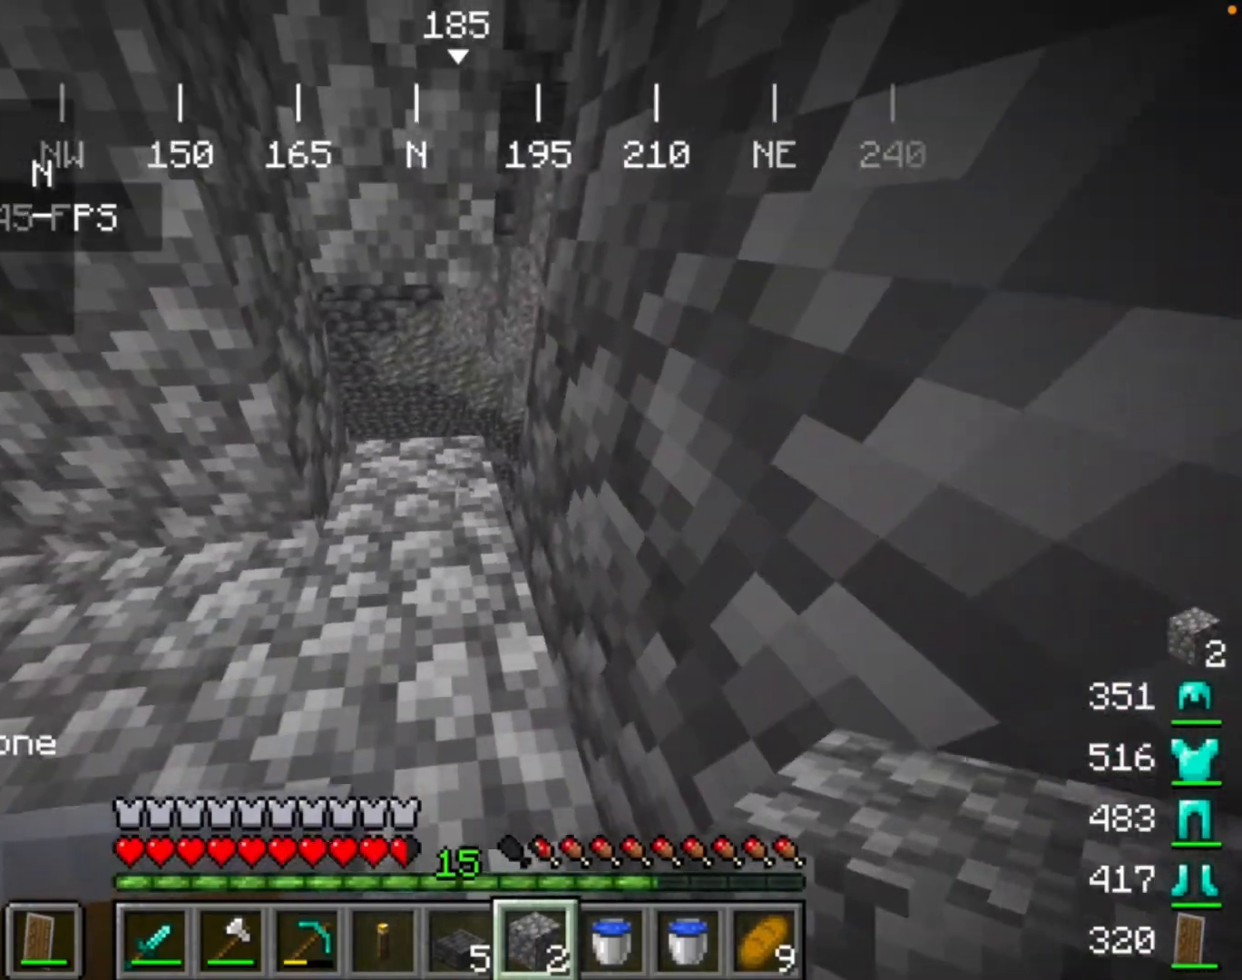
{"keys": [], "mouse": [], "events": []}
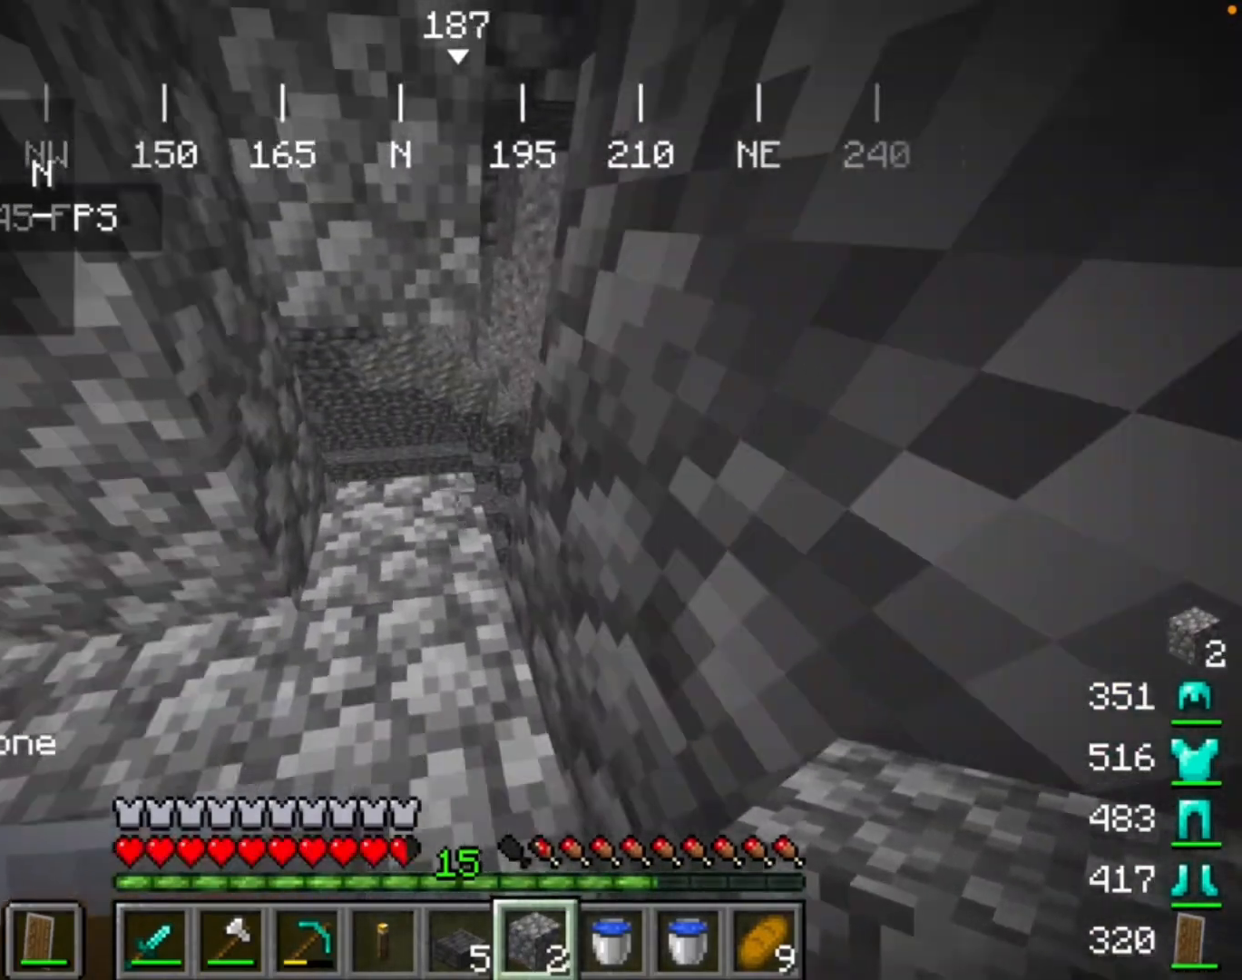
{"keys": [], "mouse": ["right"], "events": [[467, "mouse_right", "down"]]}
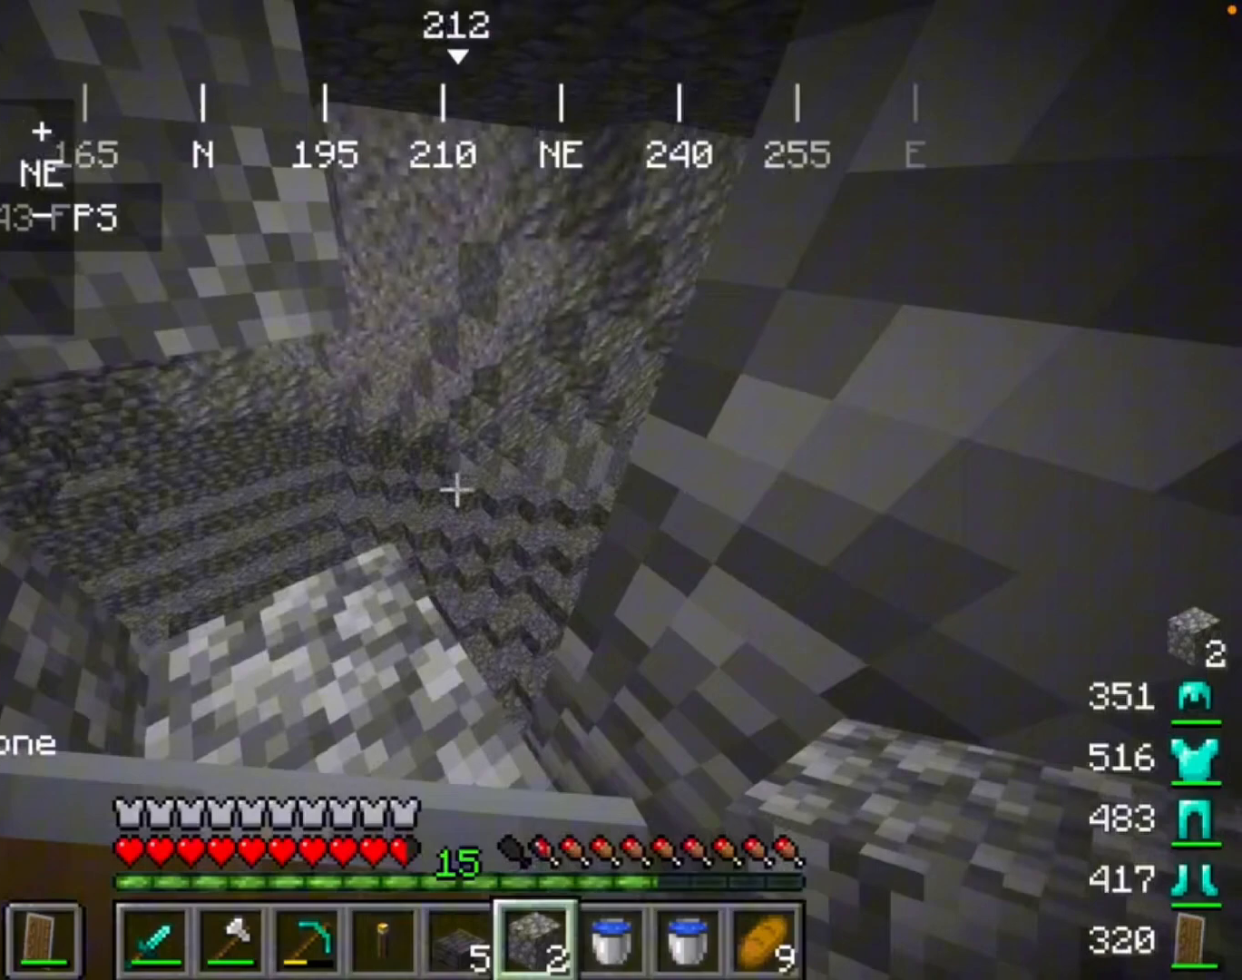
{"keys": [], "mouse": ["right"], "events": []}
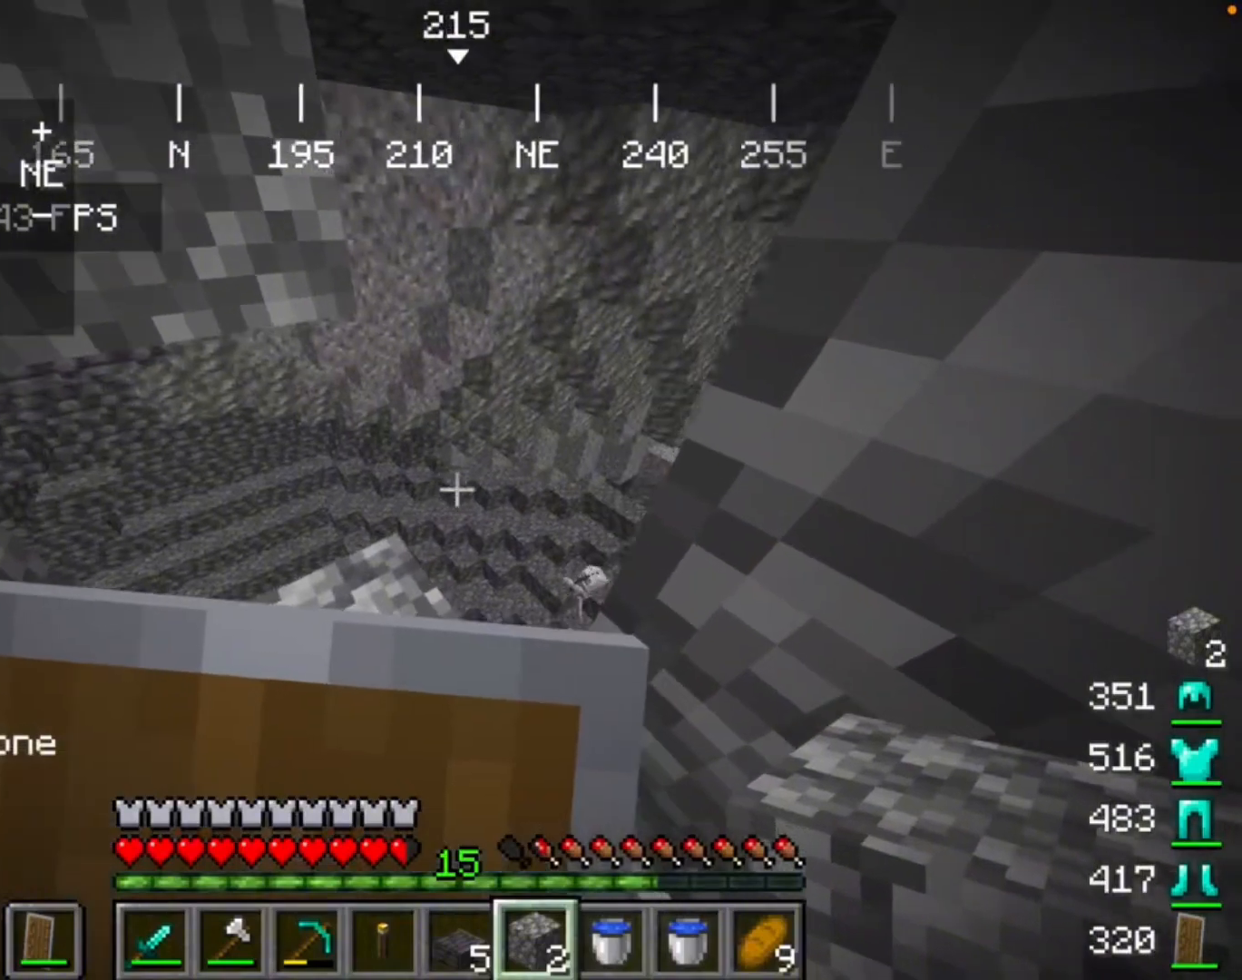
{"keys": [], "mouse": ["right"], "events": []}
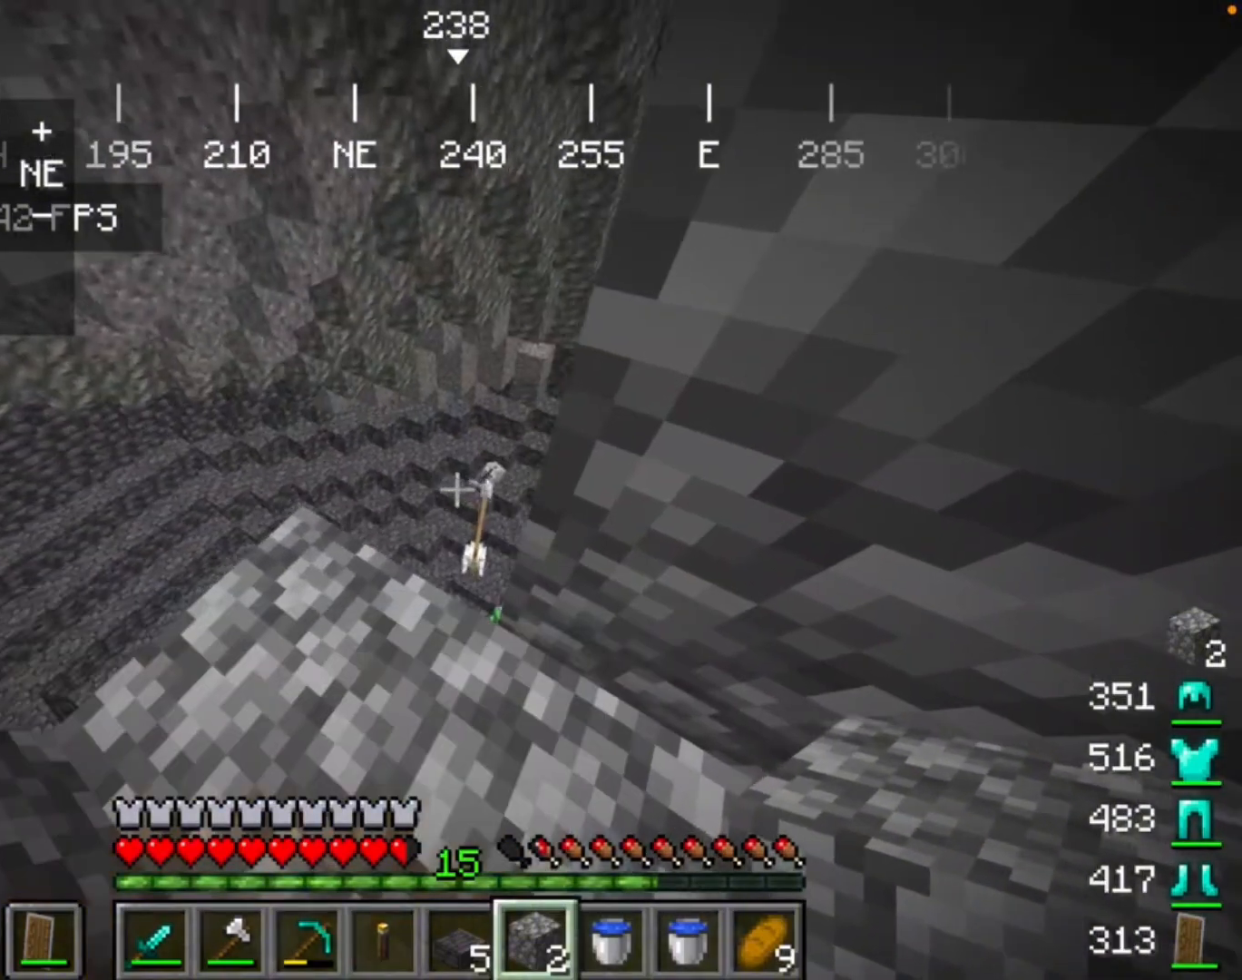
{"keys": [], "mouse": ["right"], "events": []}
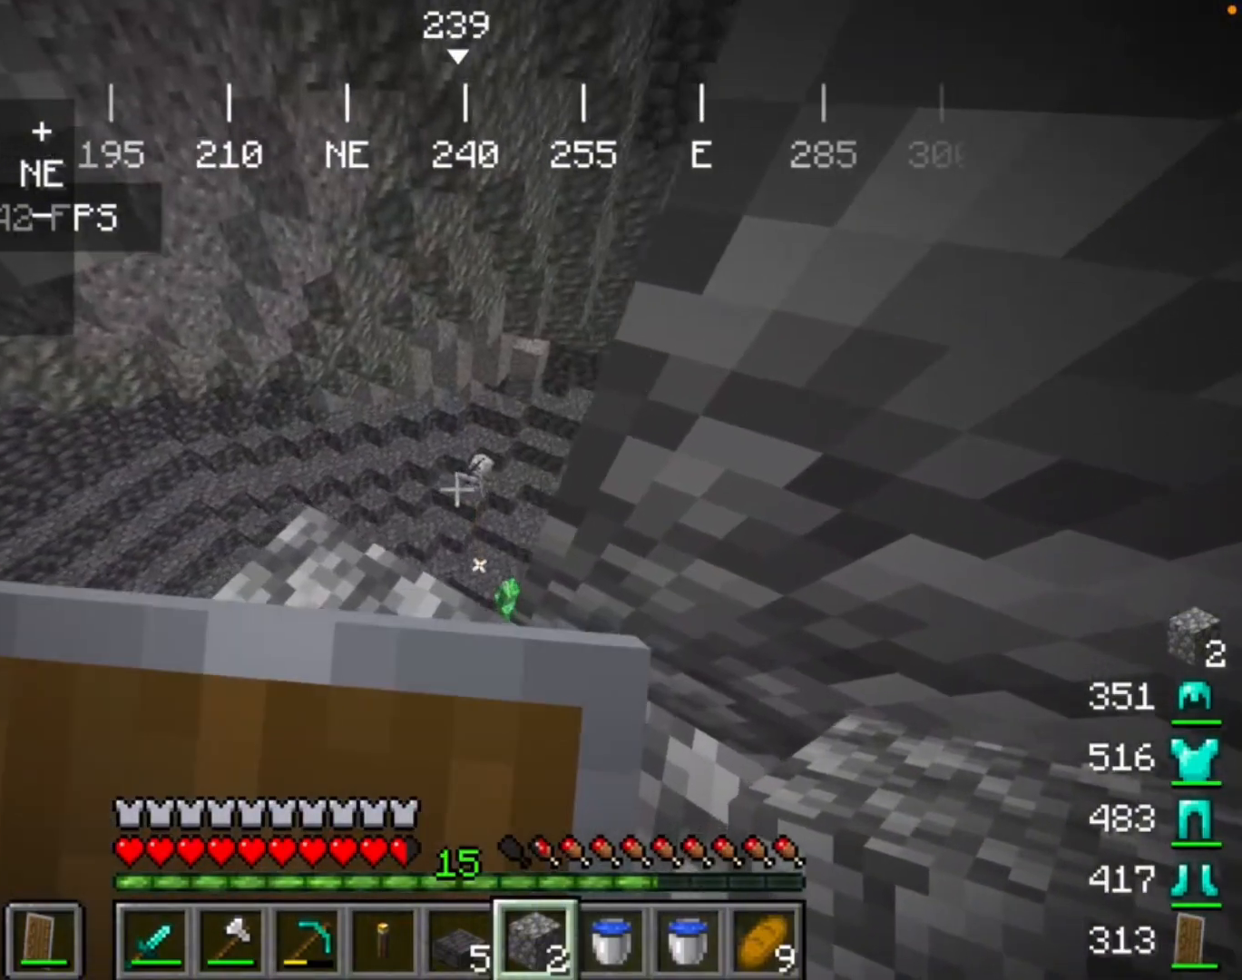
{"keys": [], "mouse": ["right"], "events": []}
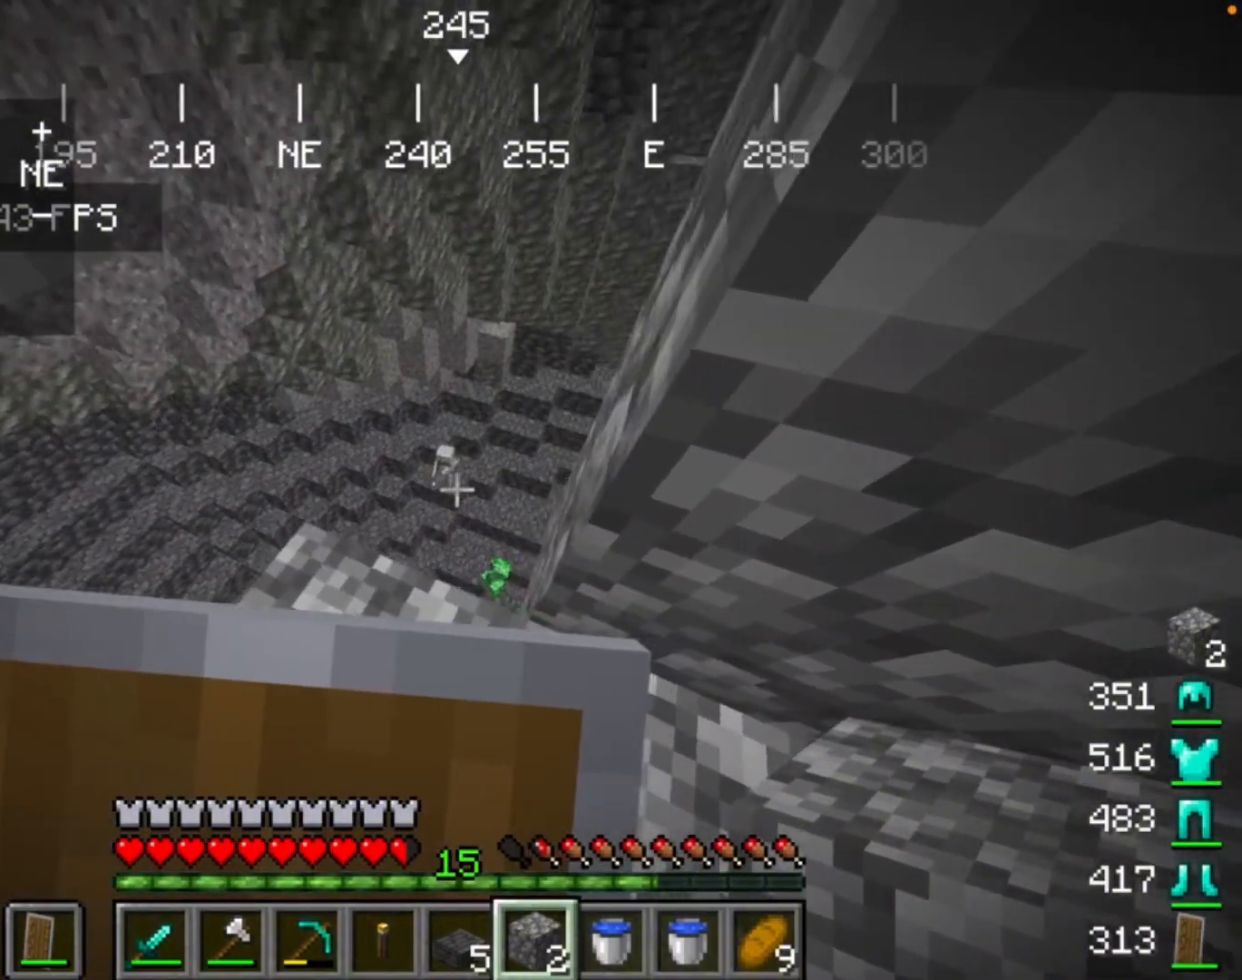
{"keys": [], "mouse": ["right"], "events": []}
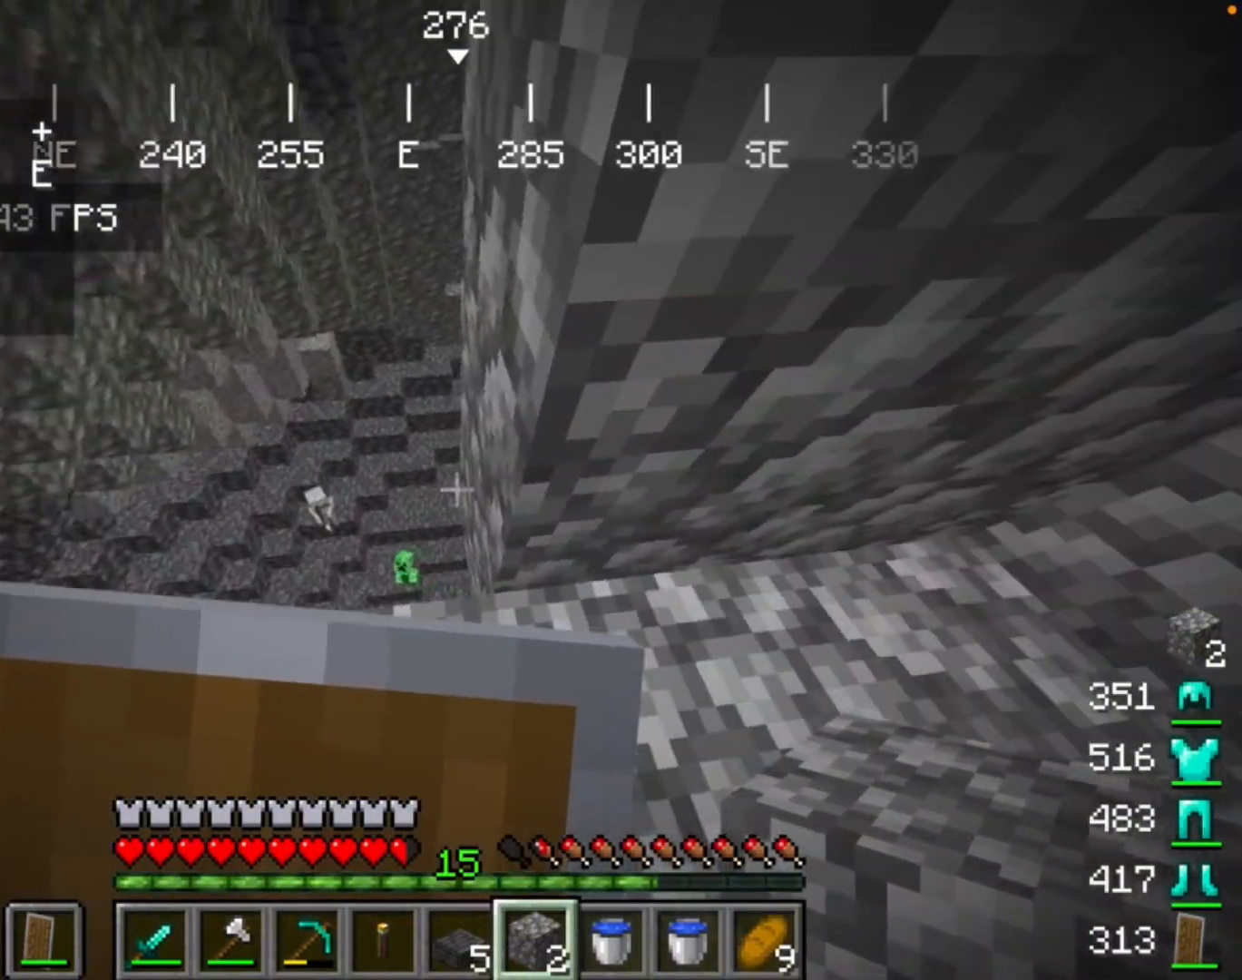
{"keys": [], "mouse": ["right"], "events": []}
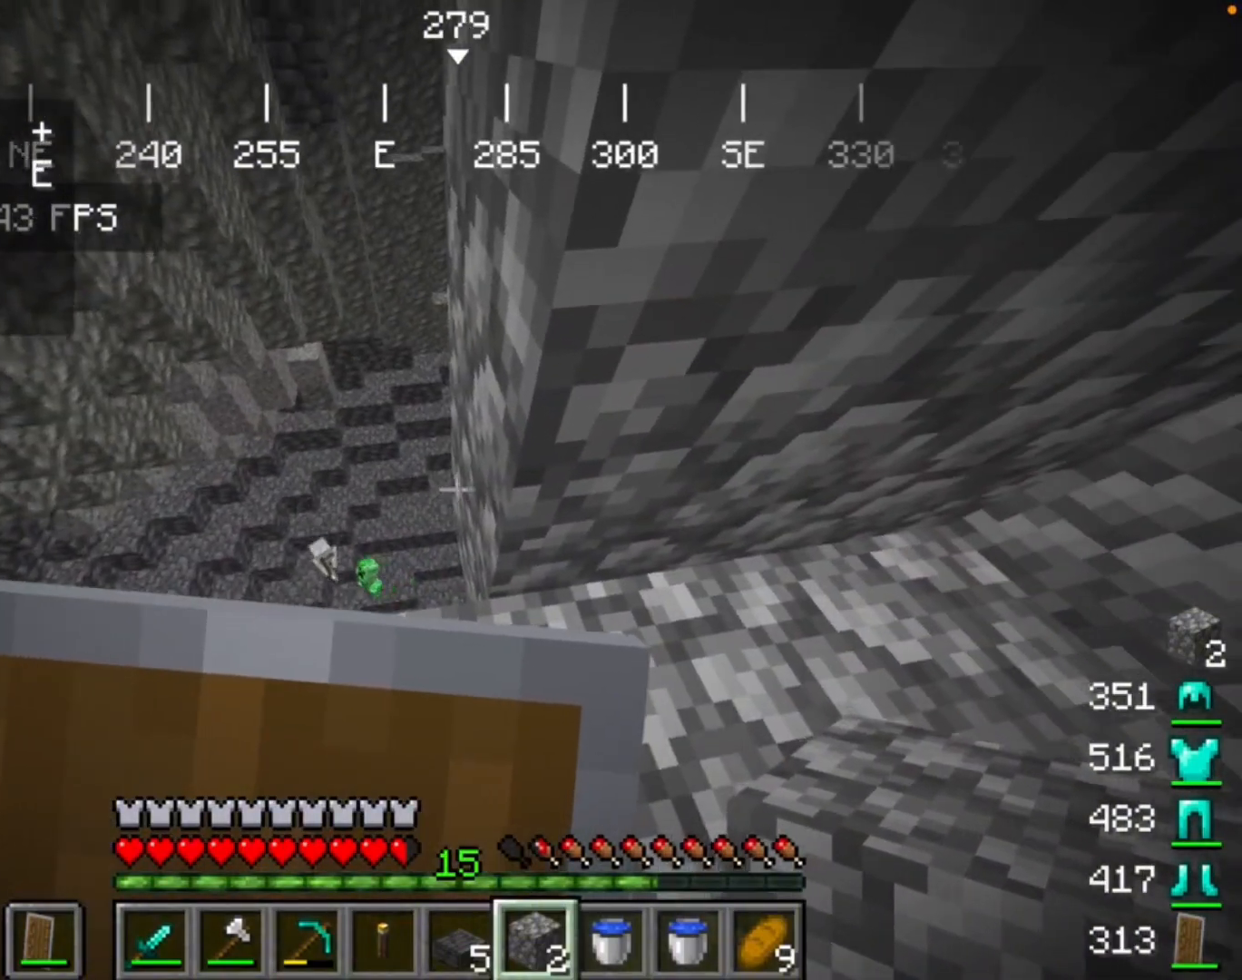
{"keys": [], "mouse": [], "events": [[267, "mouse_right", "up"]]}
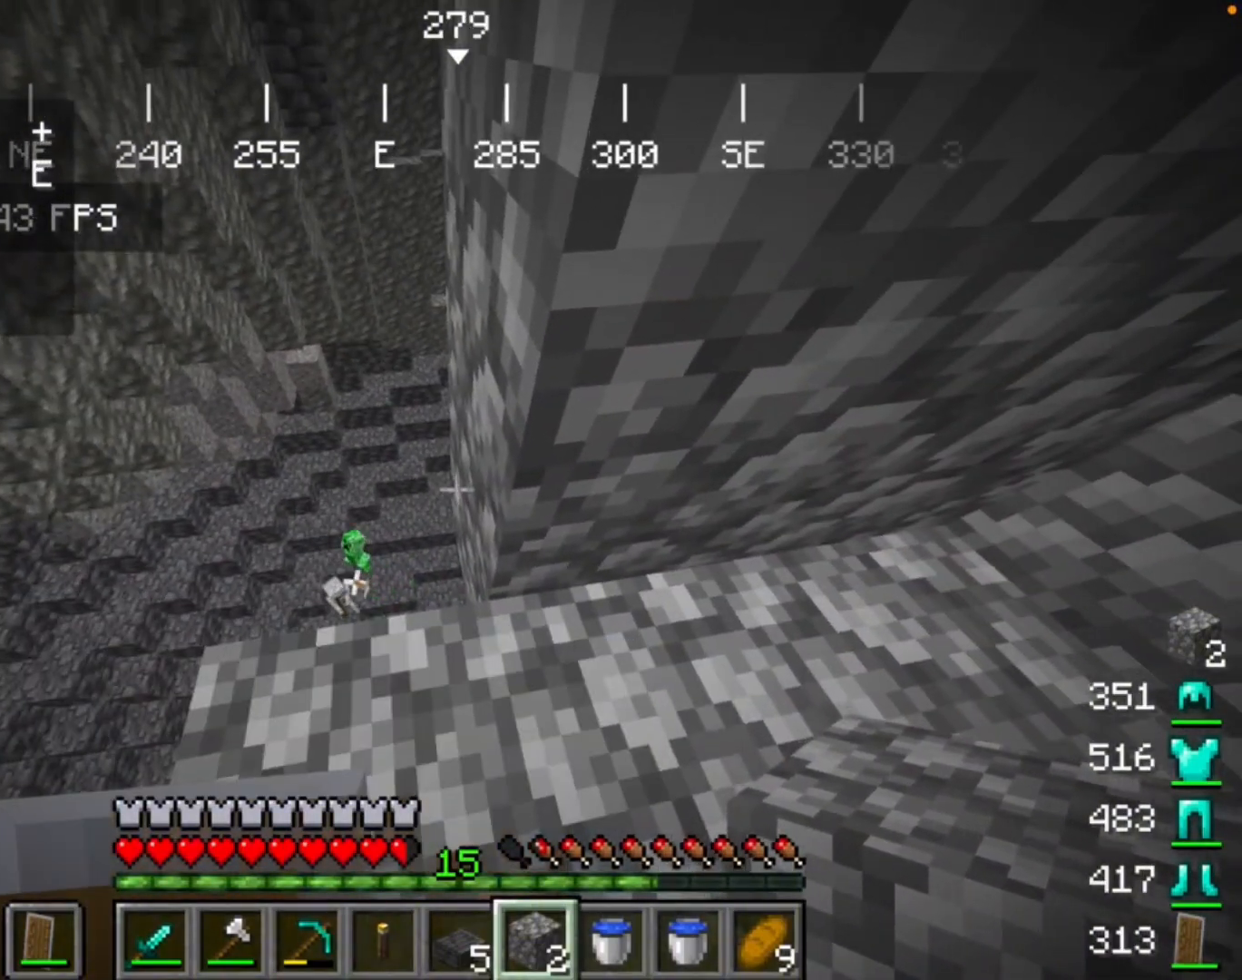
{"keys": [], "mouse": [], "events": [[167, "mouse_right", "down"], [267, "mouse_right", "up"]]}
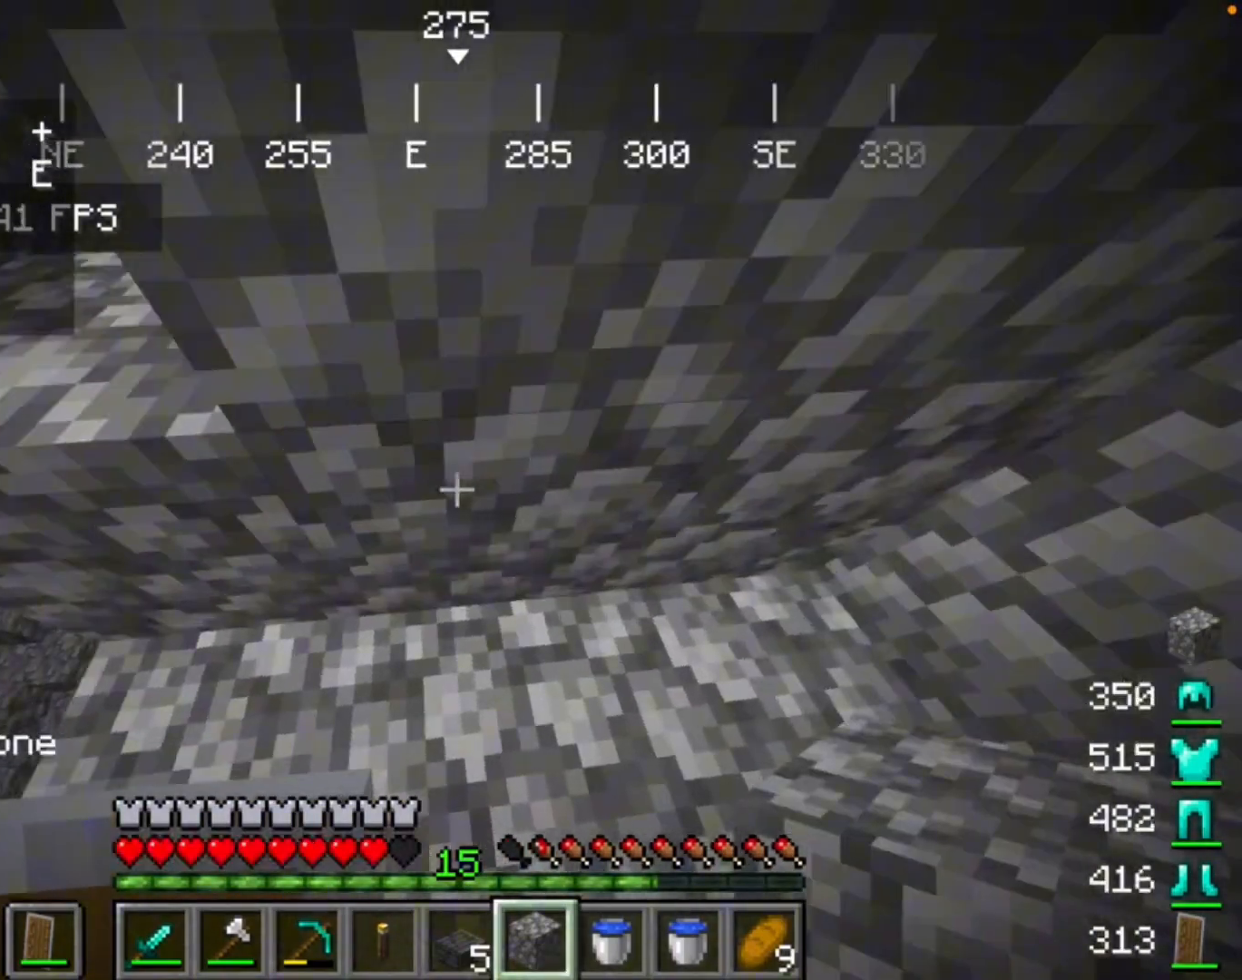
{"keys": [], "mouse": [], "events": []}
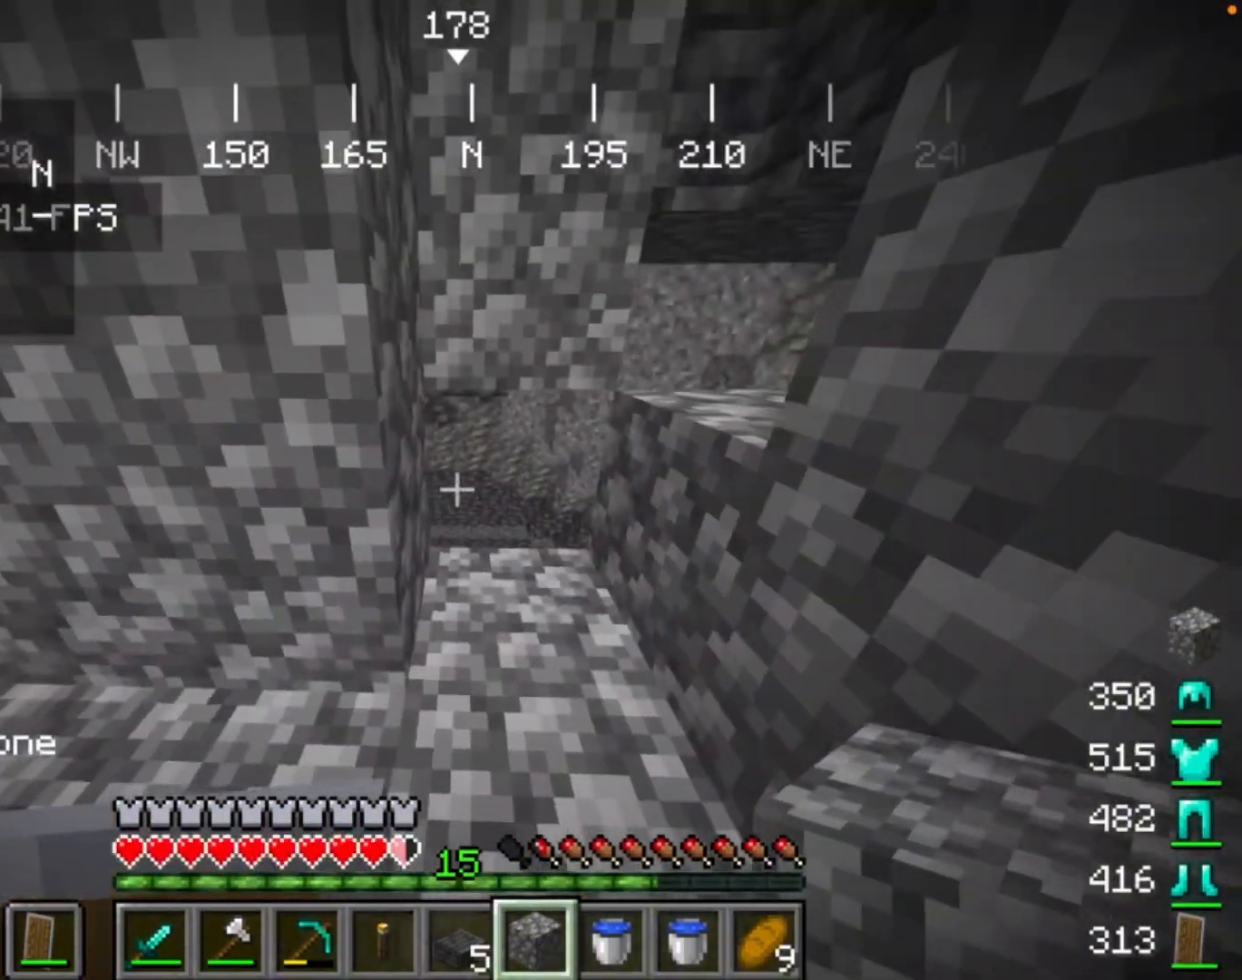
{"keys": [], "mouse": [], "events": []}
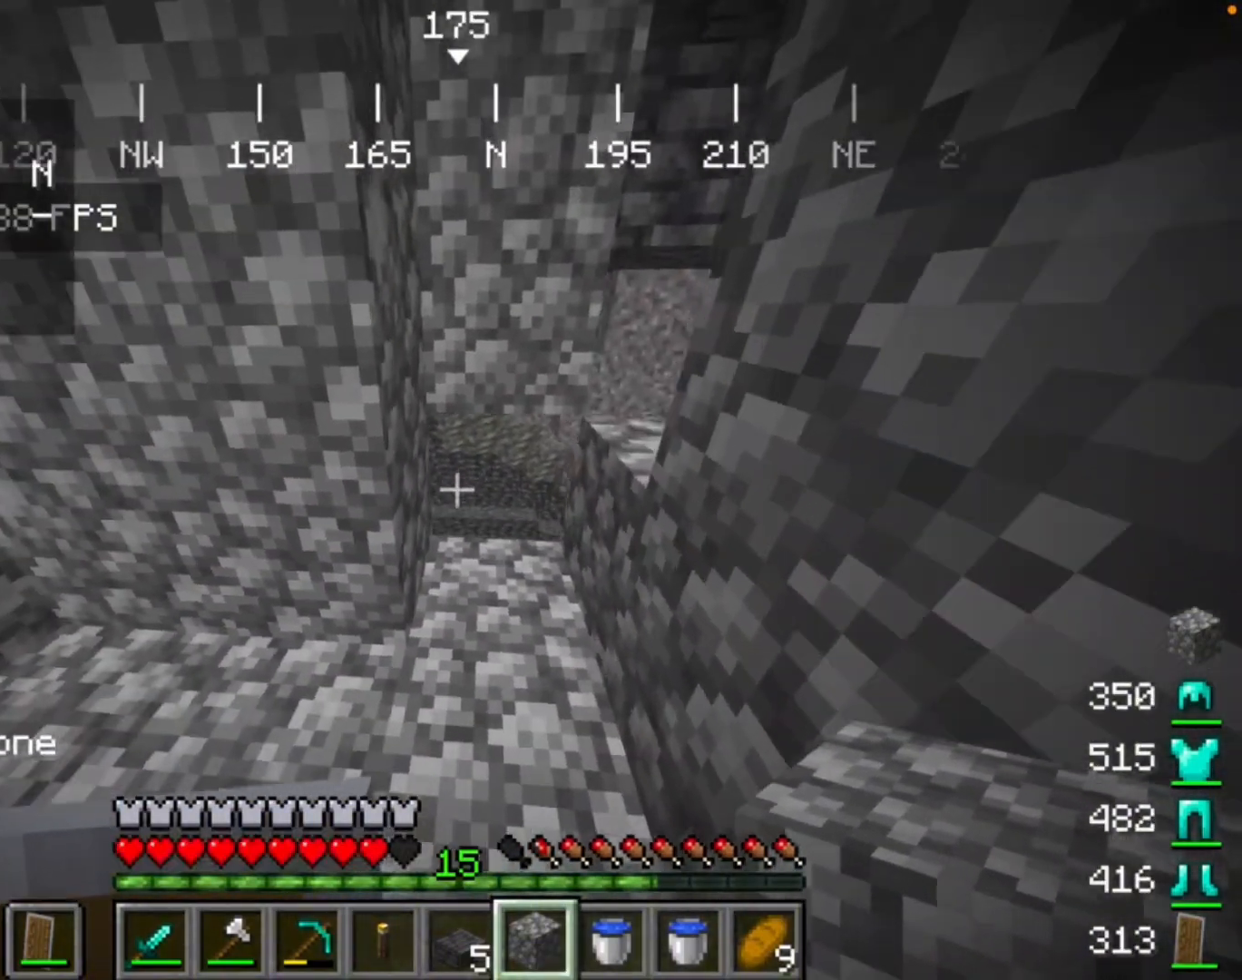
{"keys": [], "mouse": [], "events": []}
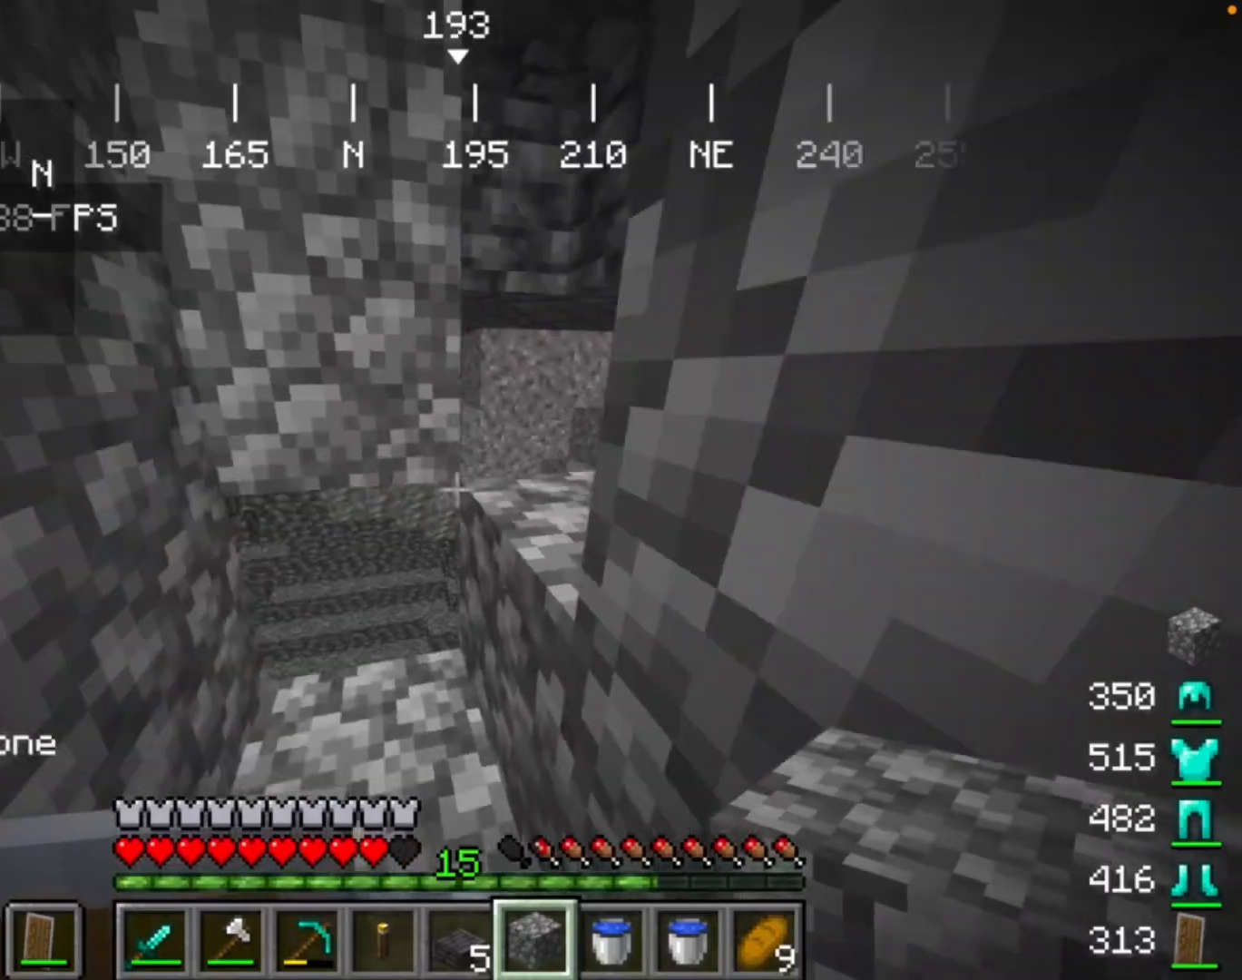
{"keys": [], "mouse": [], "events": []}
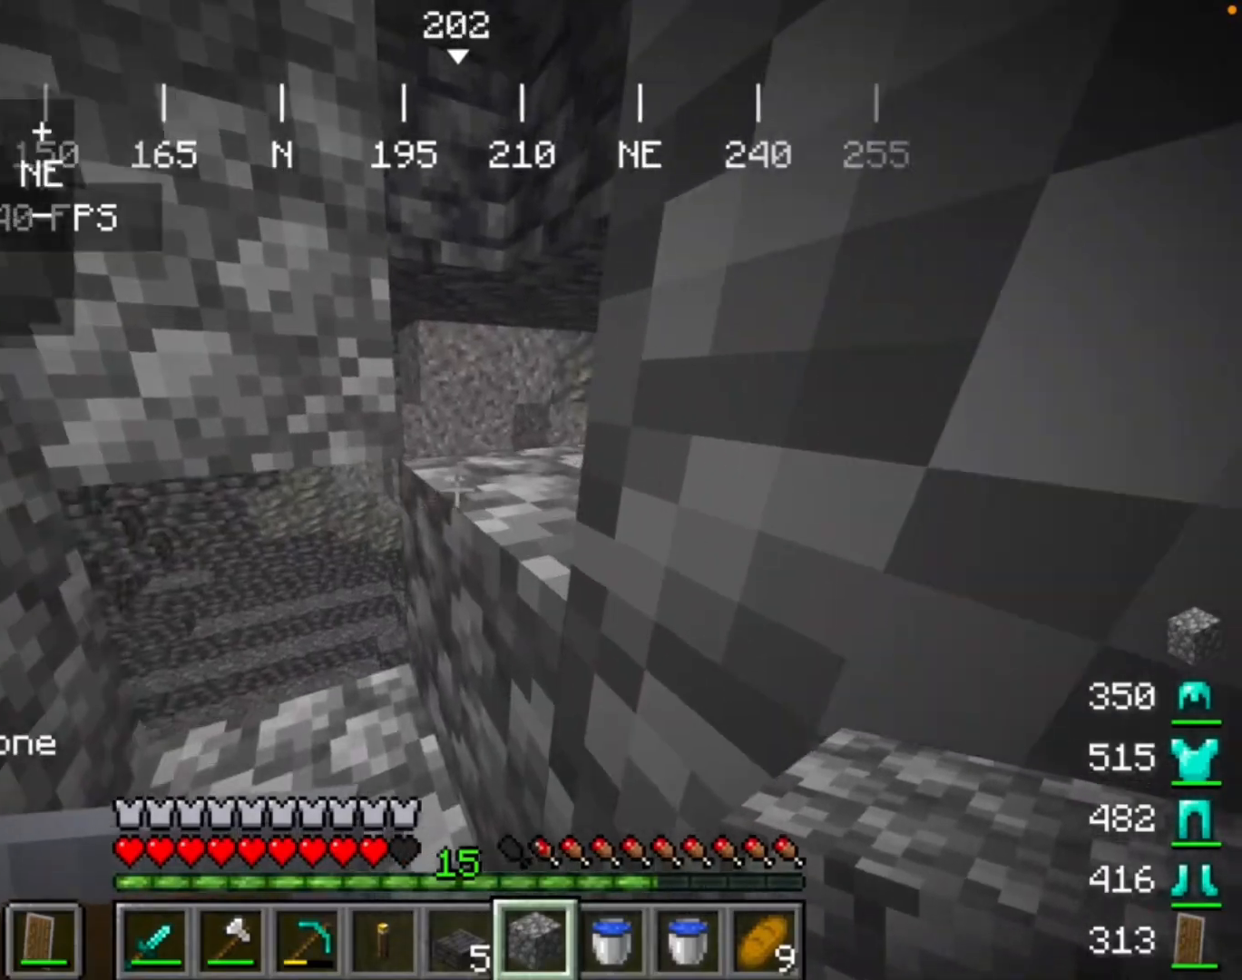
{"keys": [], "mouse": [], "events": [[100, "mouse_right", "down"], [300, "mouse_right", "up"]]}
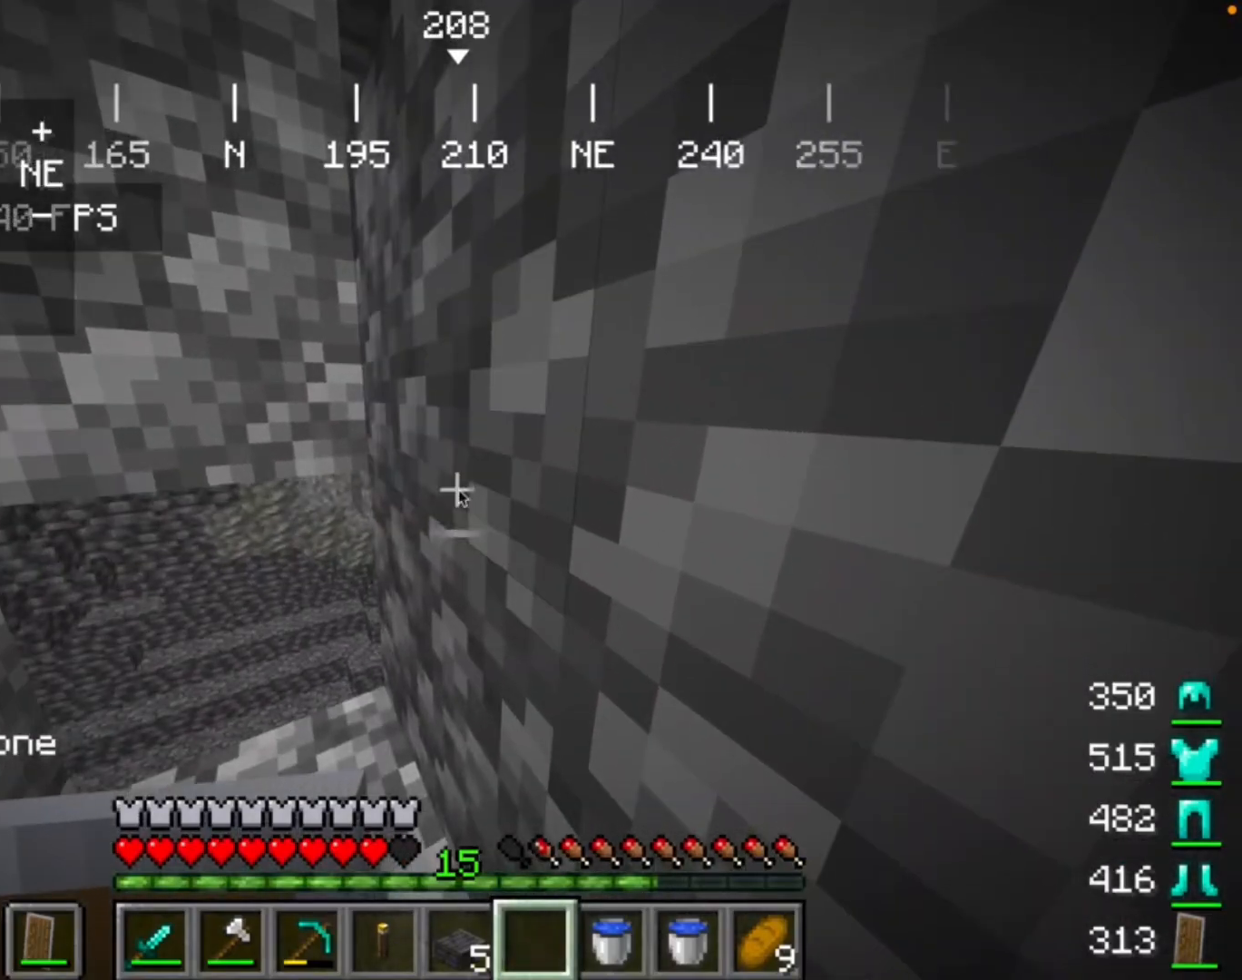
{"keys": [], "mouse": [], "events": []}
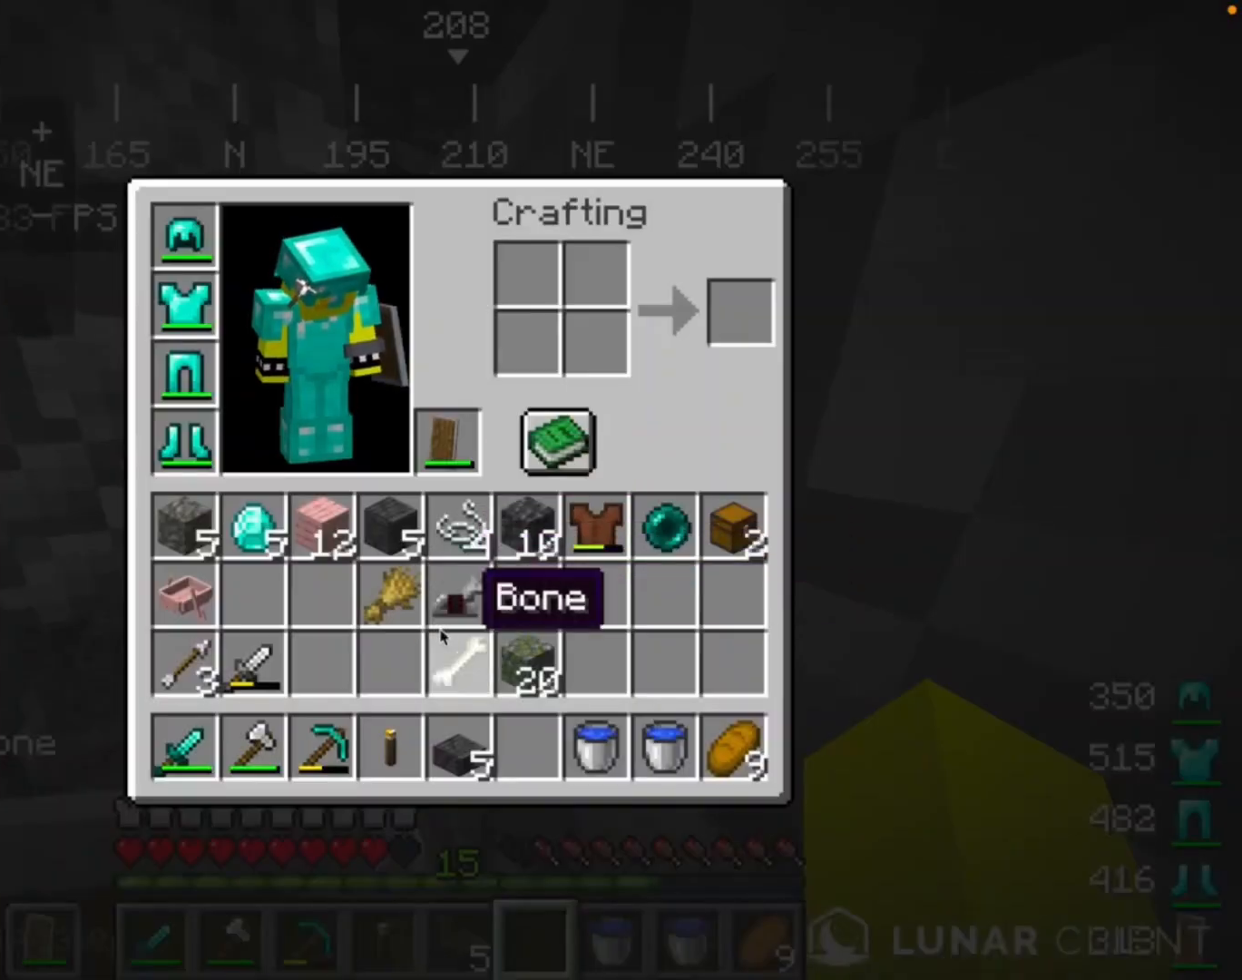
{"keys": [], "mouse": [], "events": []}
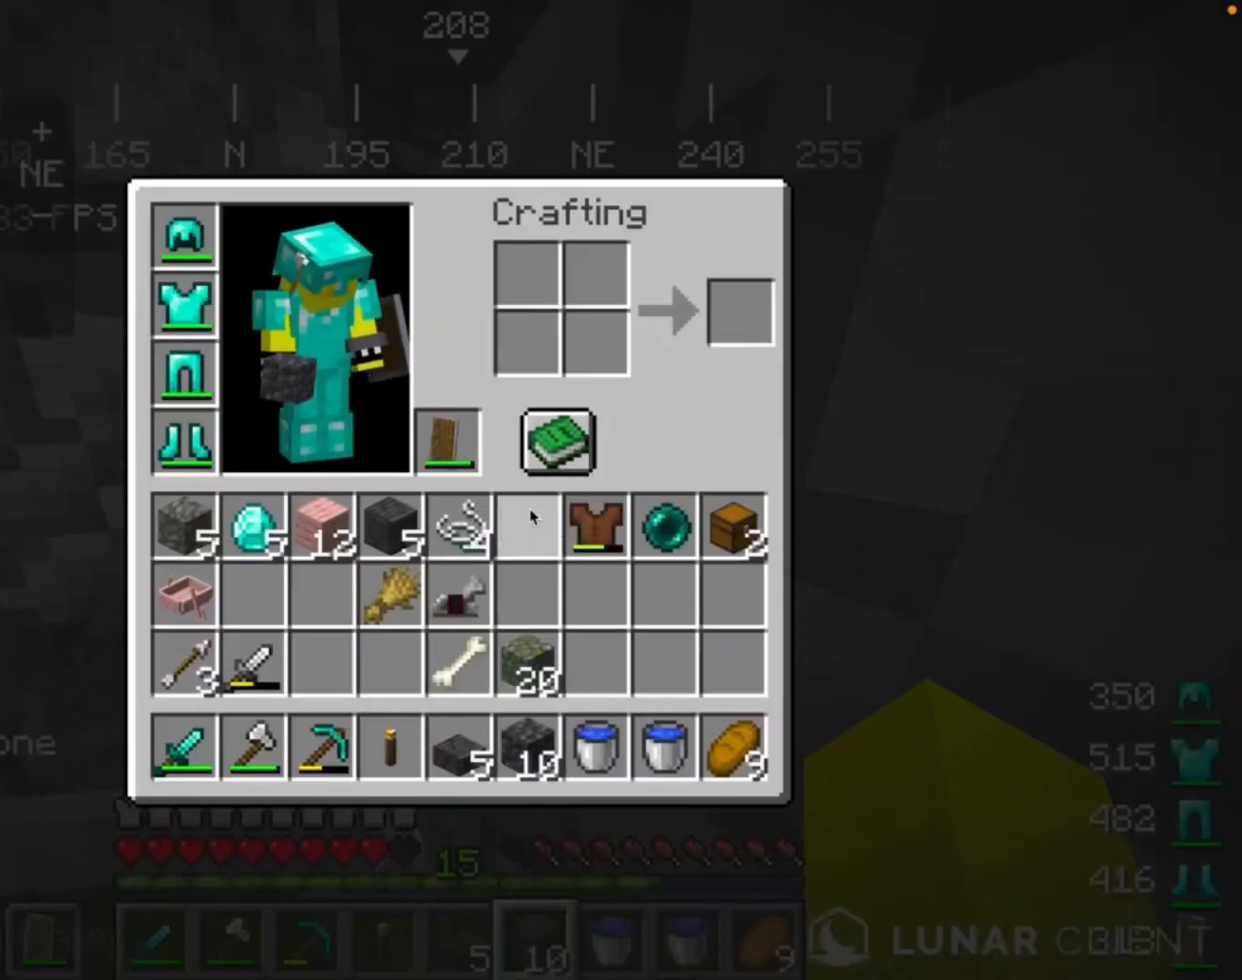
{"keys": [], "mouse": [], "events": []}
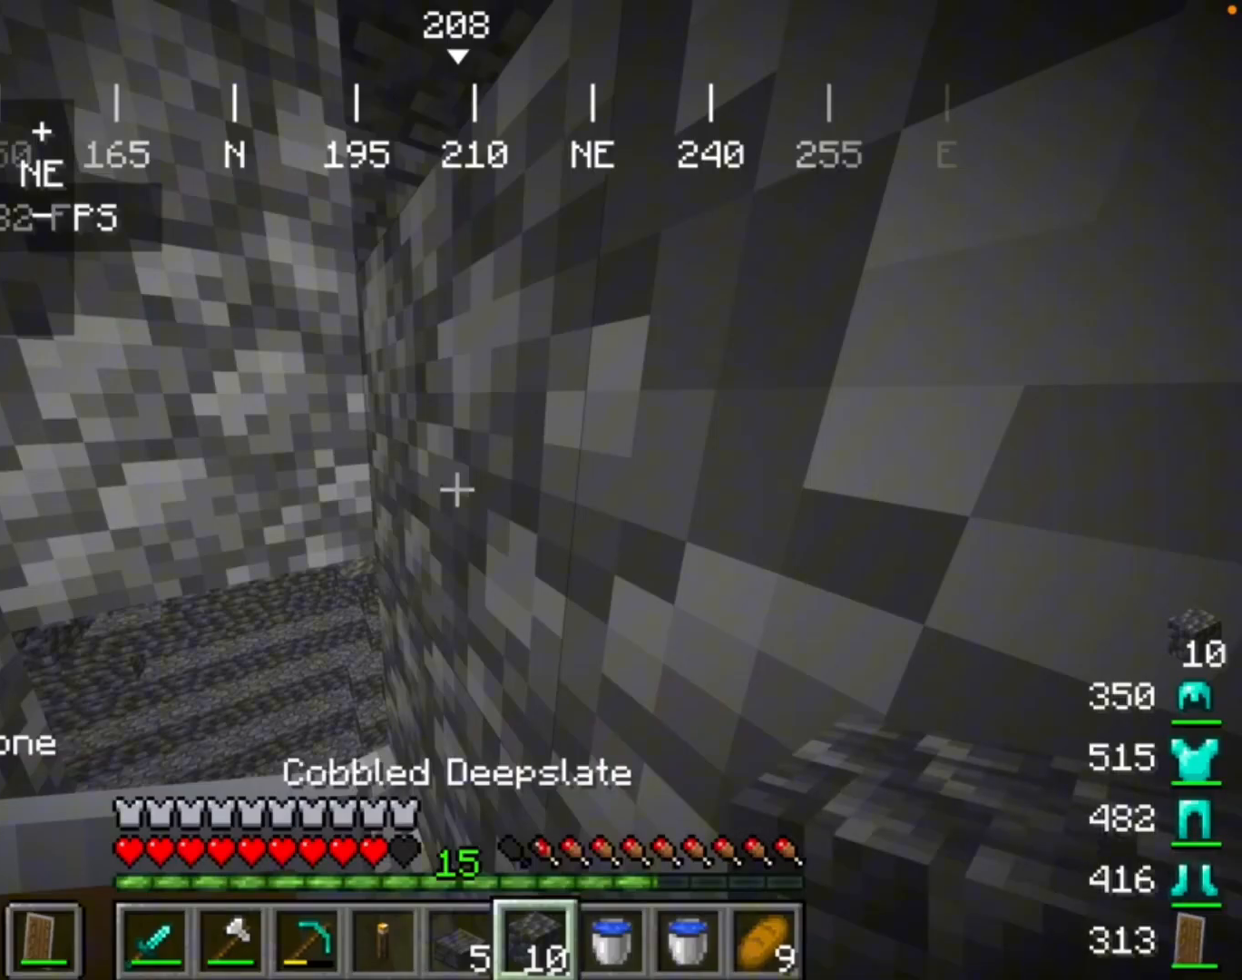
{"keys": [], "mouse": [], "events": []}
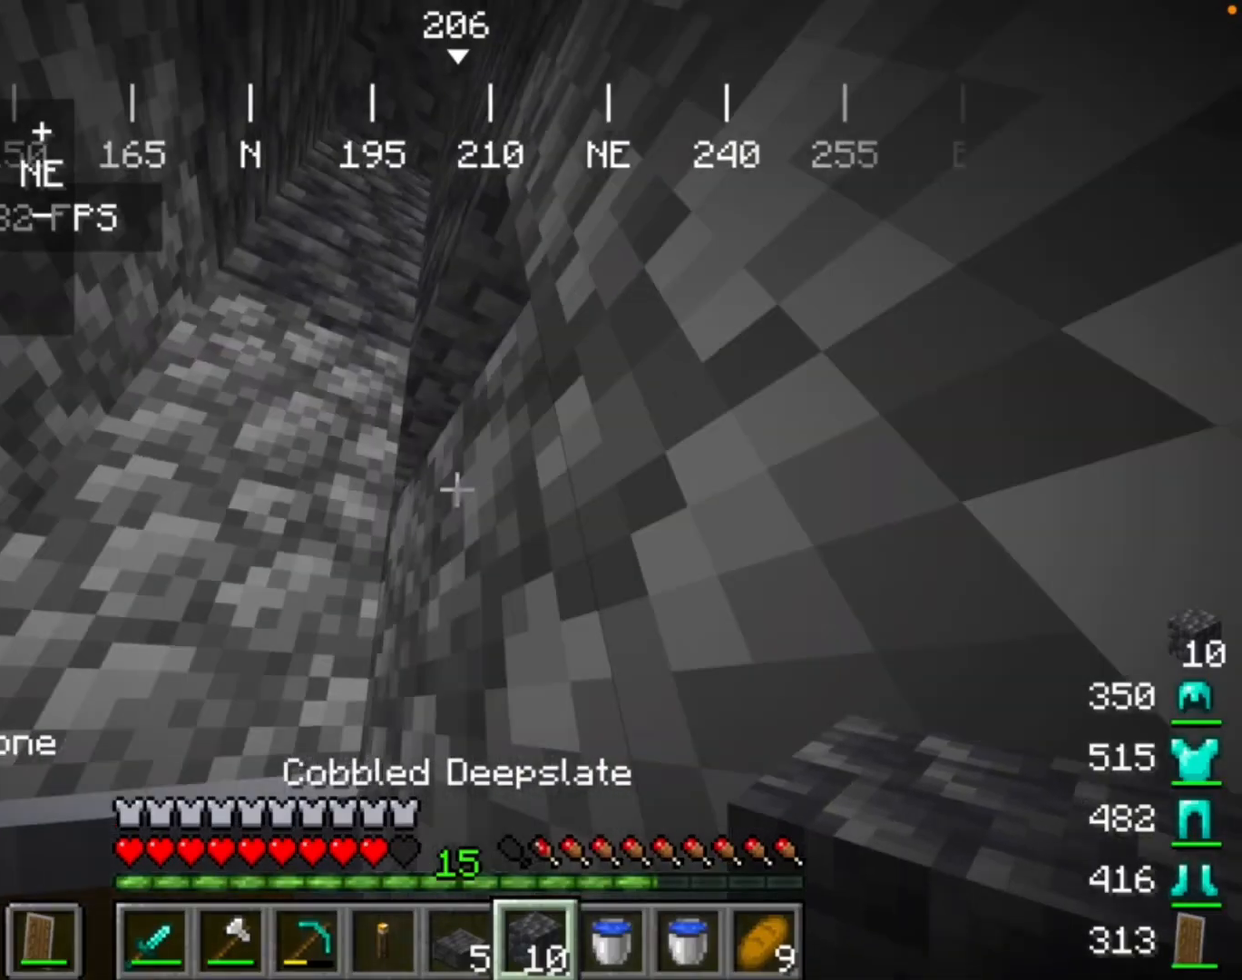
{"keys": [], "mouse": [], "events": []}